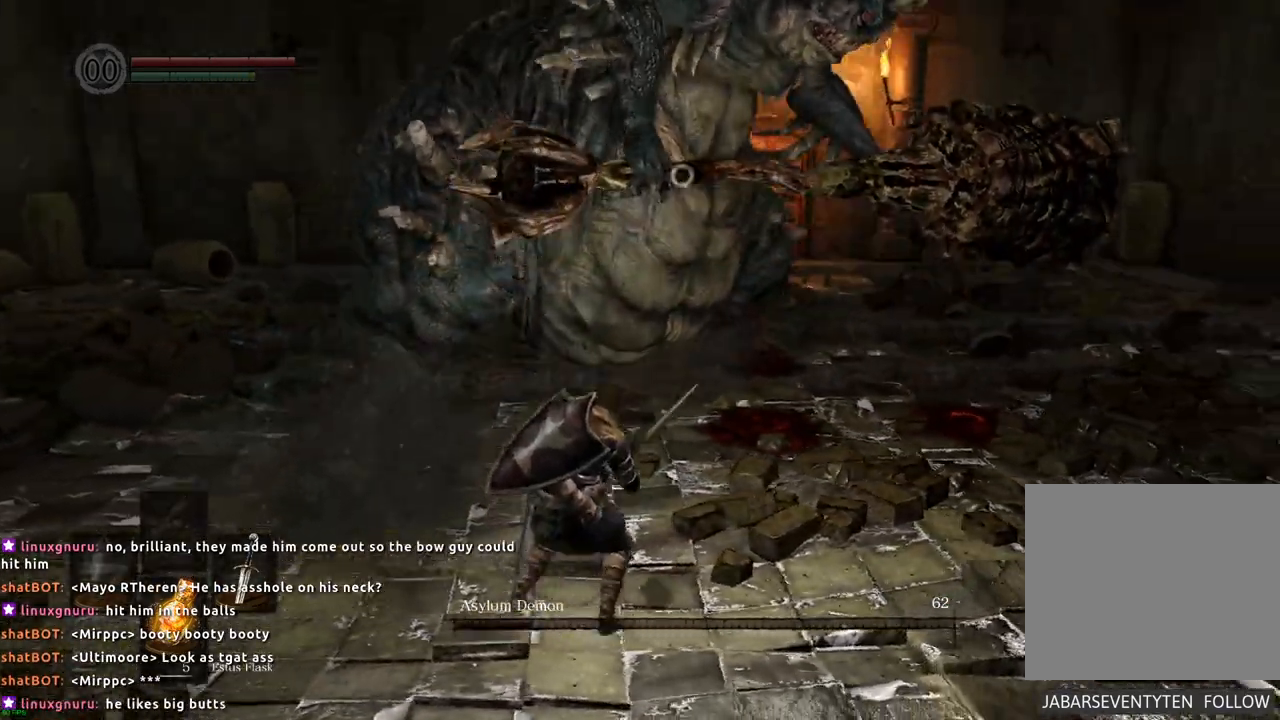
Gameplay with a controller (PlayStation layout); each line is a JSON object with the inputs held at the frame after it. "events" lists button and stick changes between this image and that frame as [ms after this image, input, new state], when the widget could be followed in between. Not read: L3 R3.
{"buttons": [], "left_stick": "down", "right_stick": "center", "events": [[83, "left_stick", "down-left"], [383, "left_stick", "down"]]}
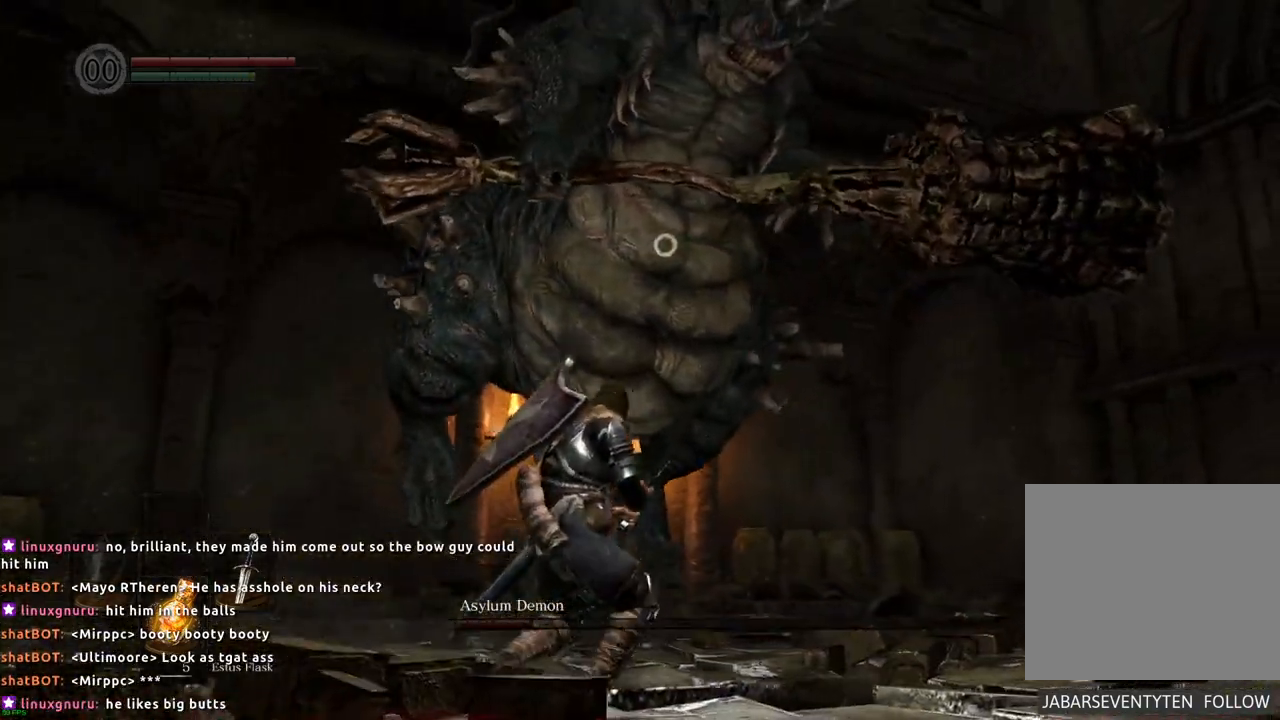
{"buttons": [], "left_stick": "down-left", "right_stick": "center", "events": [[317, "left_stick", "down-left"]]}
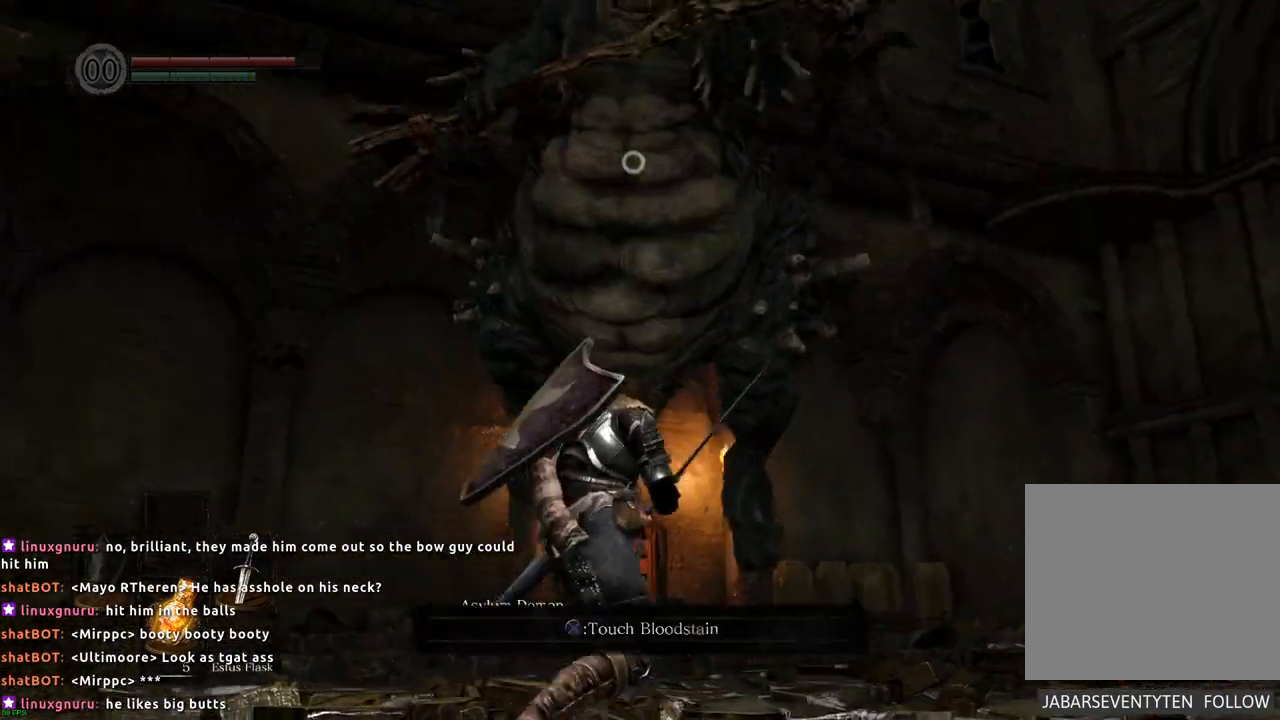
{"buttons": [], "left_stick": "down-left", "right_stick": "center", "events": []}
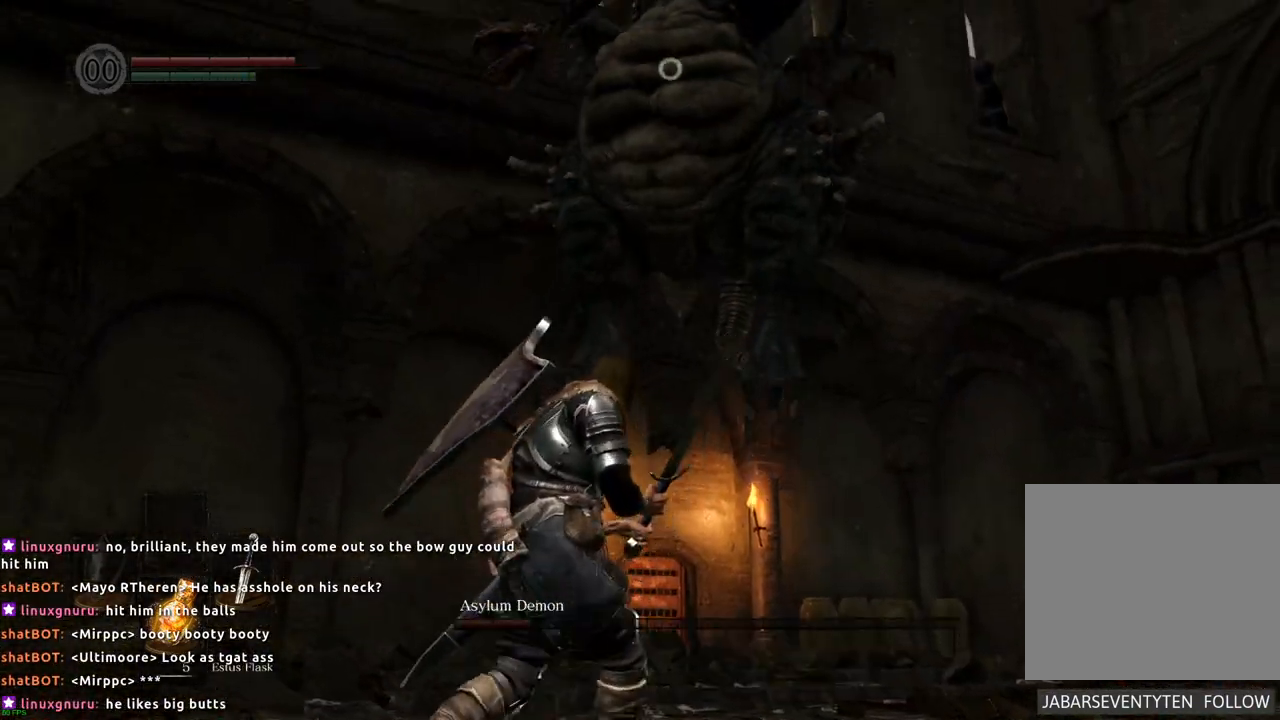
{"buttons": [], "left_stick": "left", "right_stick": "center", "events": [[17, "left_stick", "left"]]}
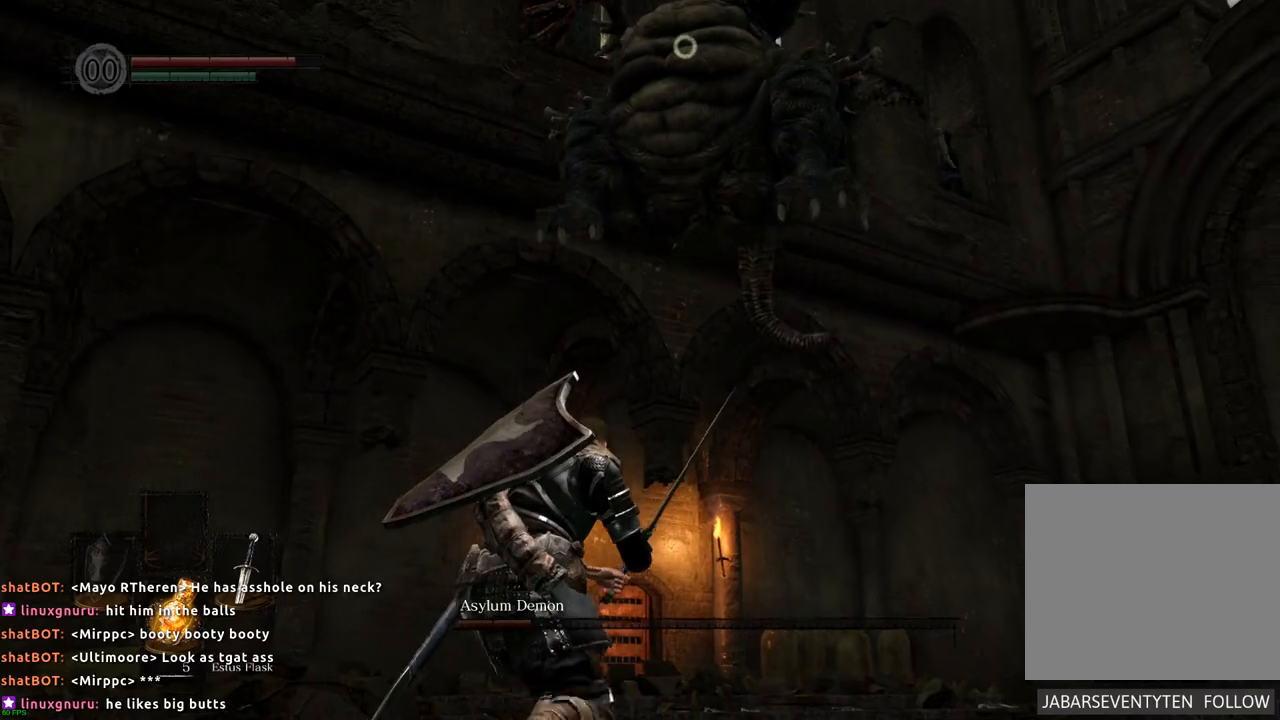
{"buttons": [], "left_stick": "left", "right_stick": "center", "events": []}
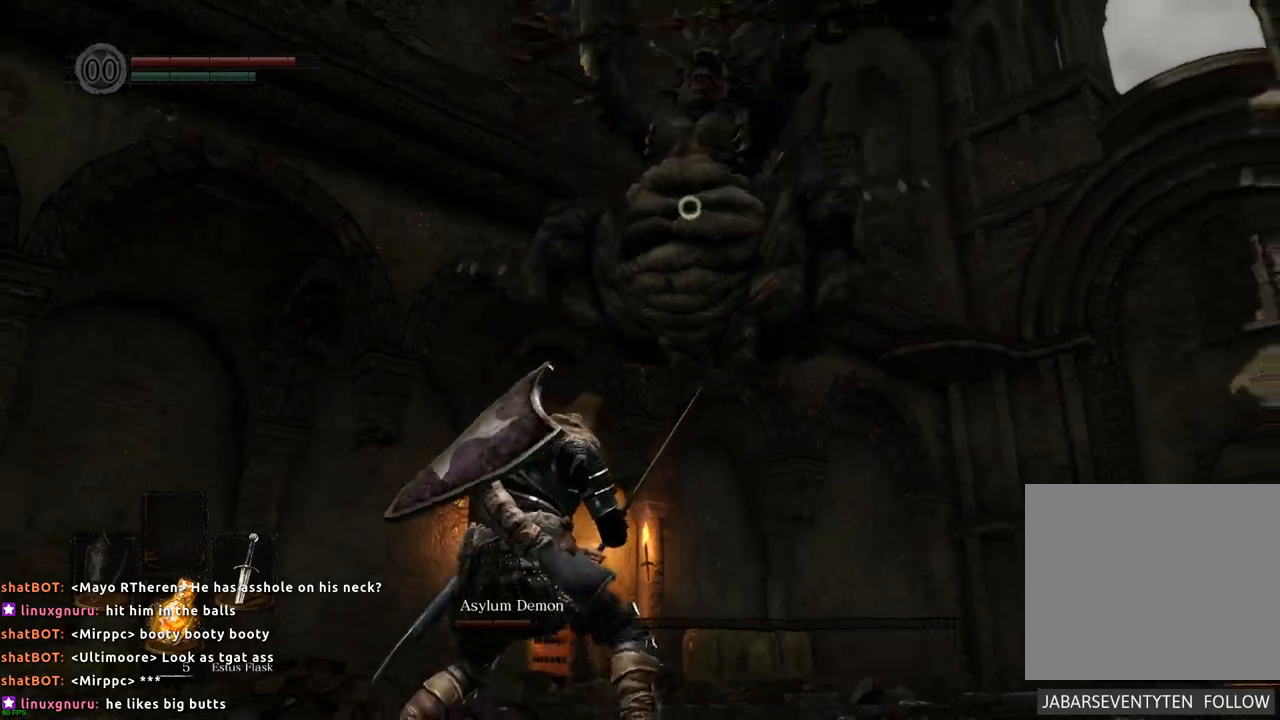
{"buttons": ["CIRCLE"], "left_stick": "up-left", "right_stick": "center", "events": [[150, "left_stick", "up-left"], [483, "CIRCLE", "down"]]}
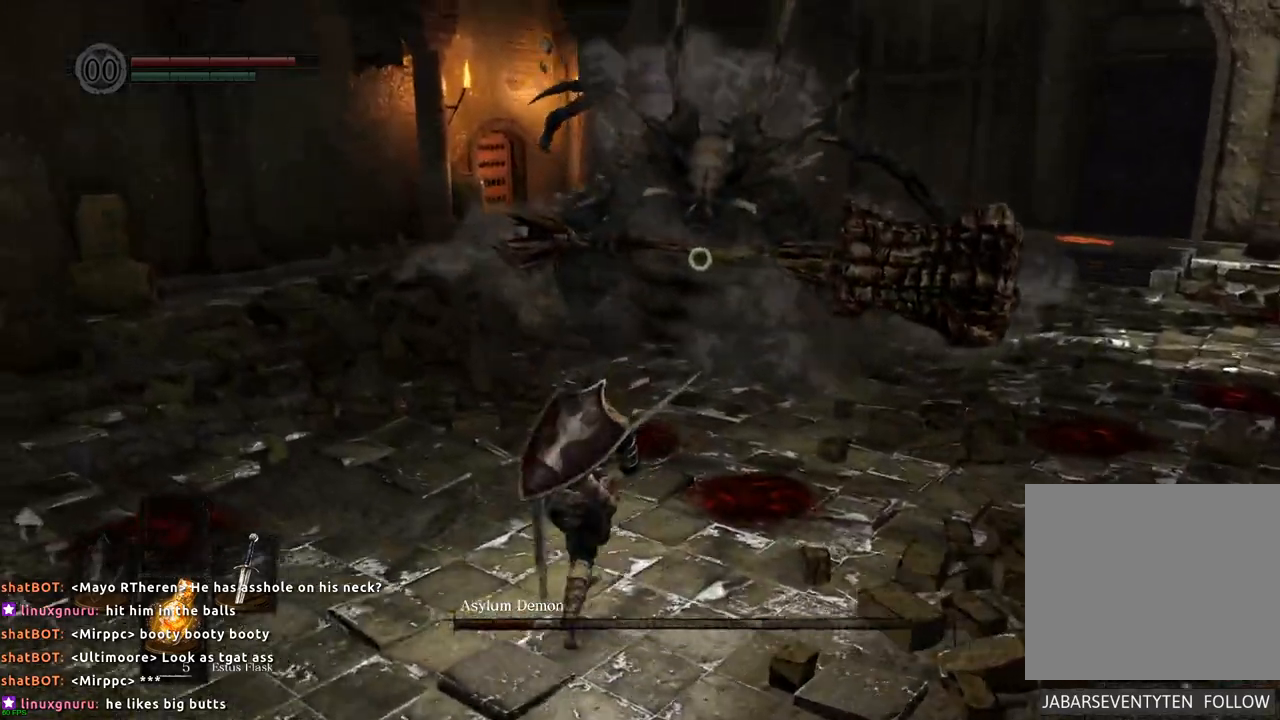
{"buttons": ["CIRCLE"], "left_stick": "up", "right_stick": "center", "events": [[300, "left_stick", "up"]]}
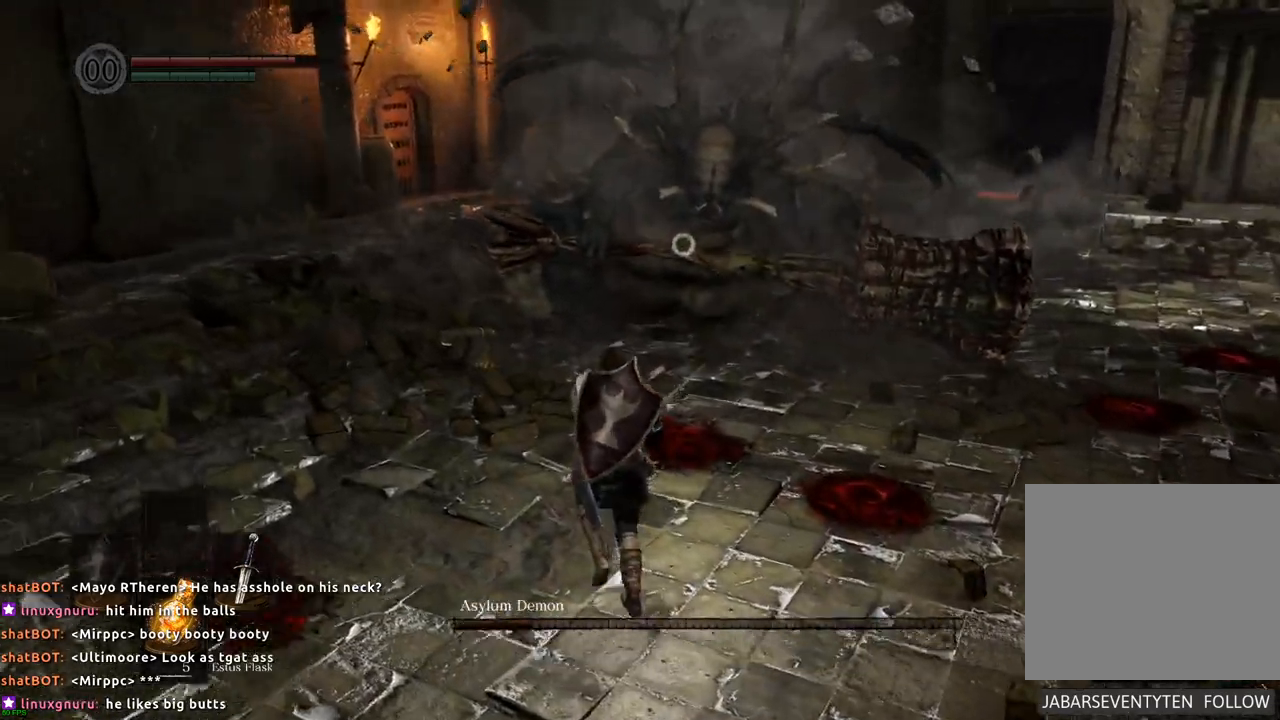
{"buttons": ["CIRCLE"], "left_stick": "up-left", "right_stick": "center", "events": [[500, "left_stick", "up-left"]]}
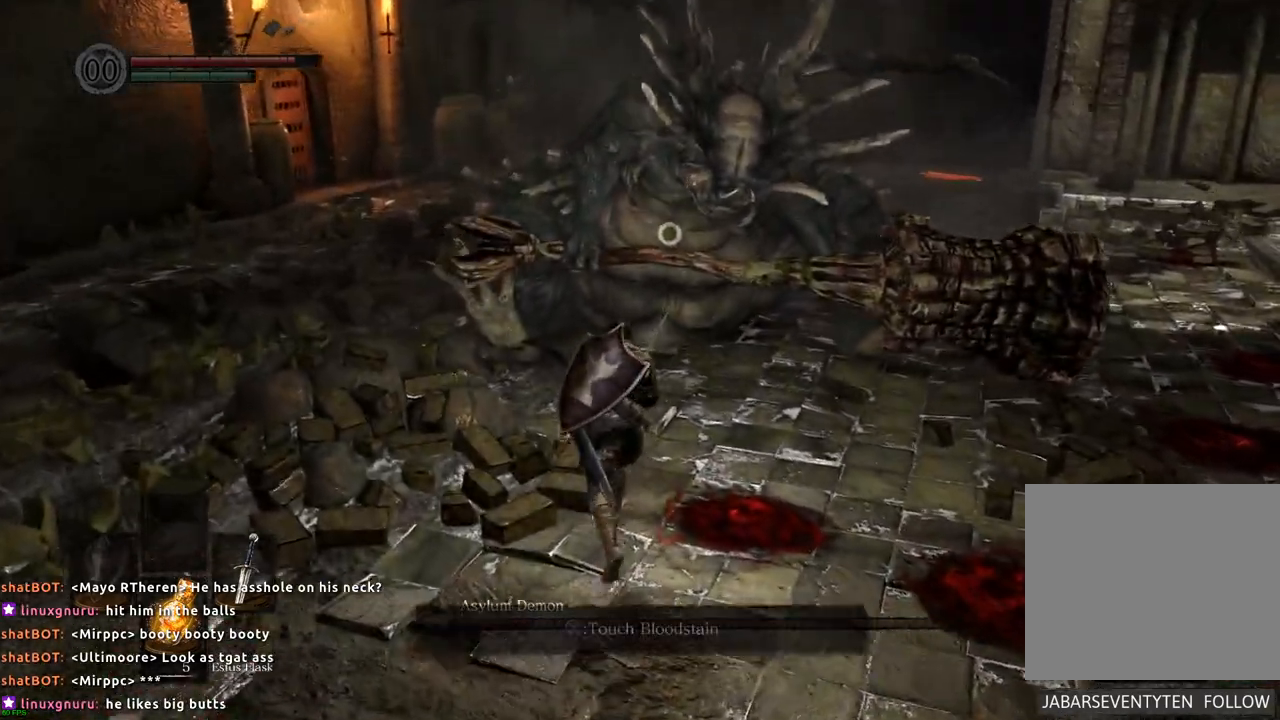
{"buttons": ["CIRCLE"], "left_stick": "up-left", "right_stick": "center", "events": []}
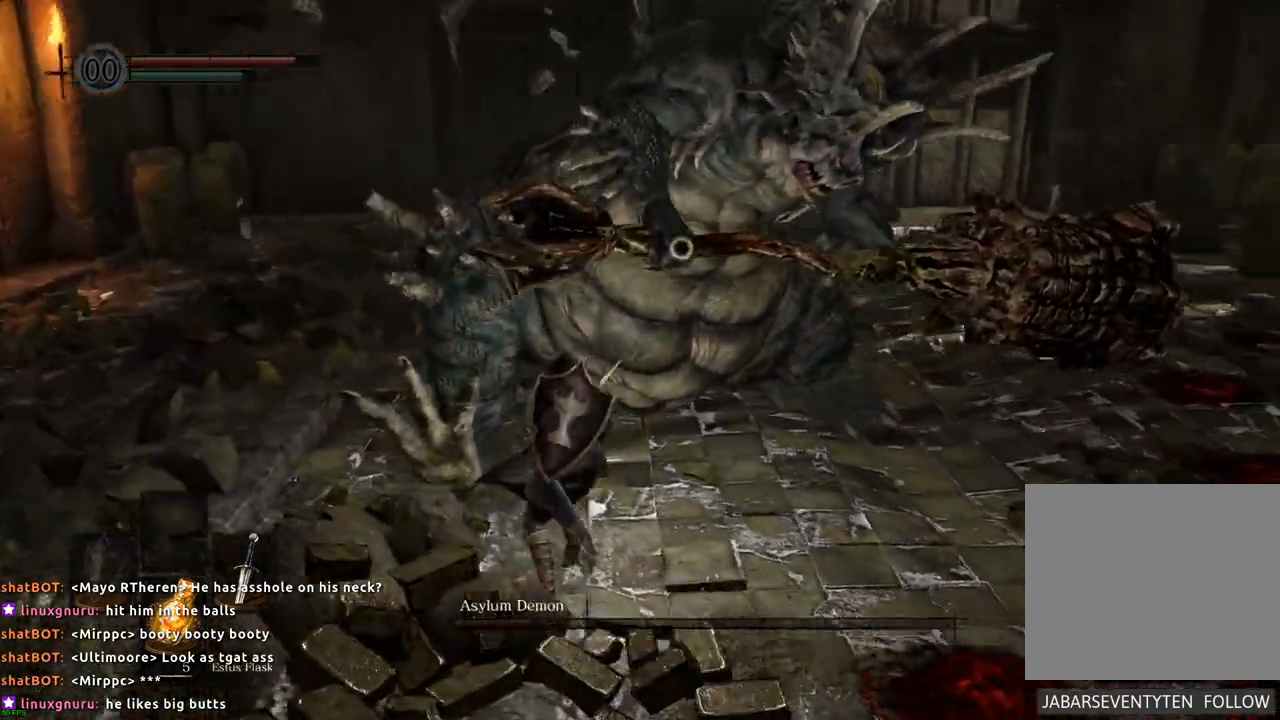
{"buttons": [], "left_stick": "left", "right_stick": "center", "events": [[117, "CIRCLE", "up"], [250, "SQUARE", "down"], [250, "left_stick", "left"], [367, "SQUARE", "up"]]}
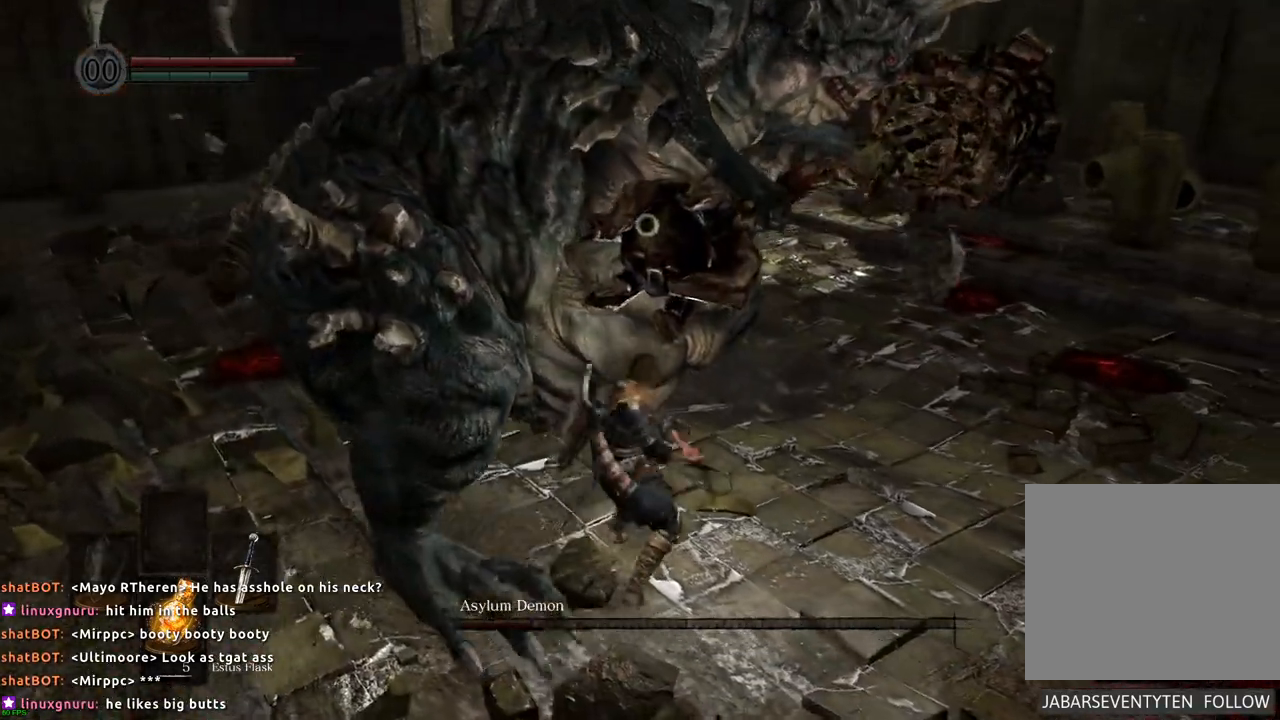
{"buttons": [], "left_stick": "down-left", "right_stick": "center", "events": [[117, "left_stick", "down-left"]]}
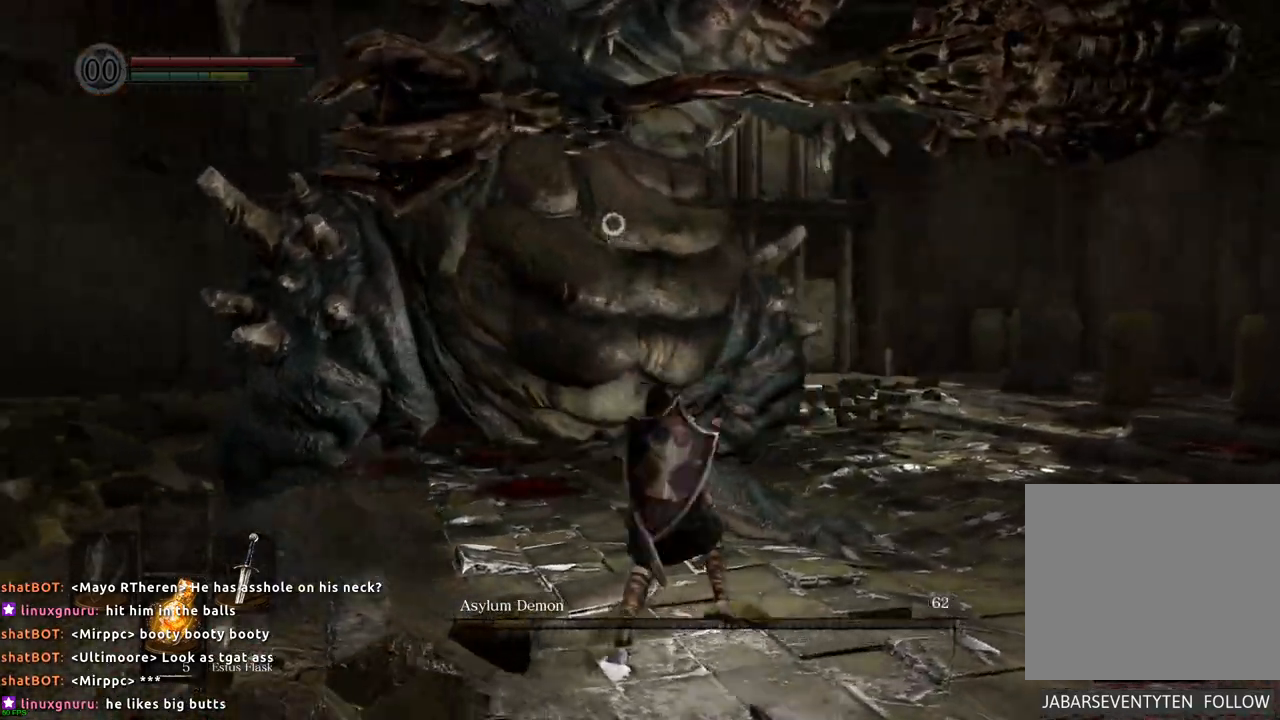
{"buttons": [], "left_stick": "left", "right_stick": "center"}
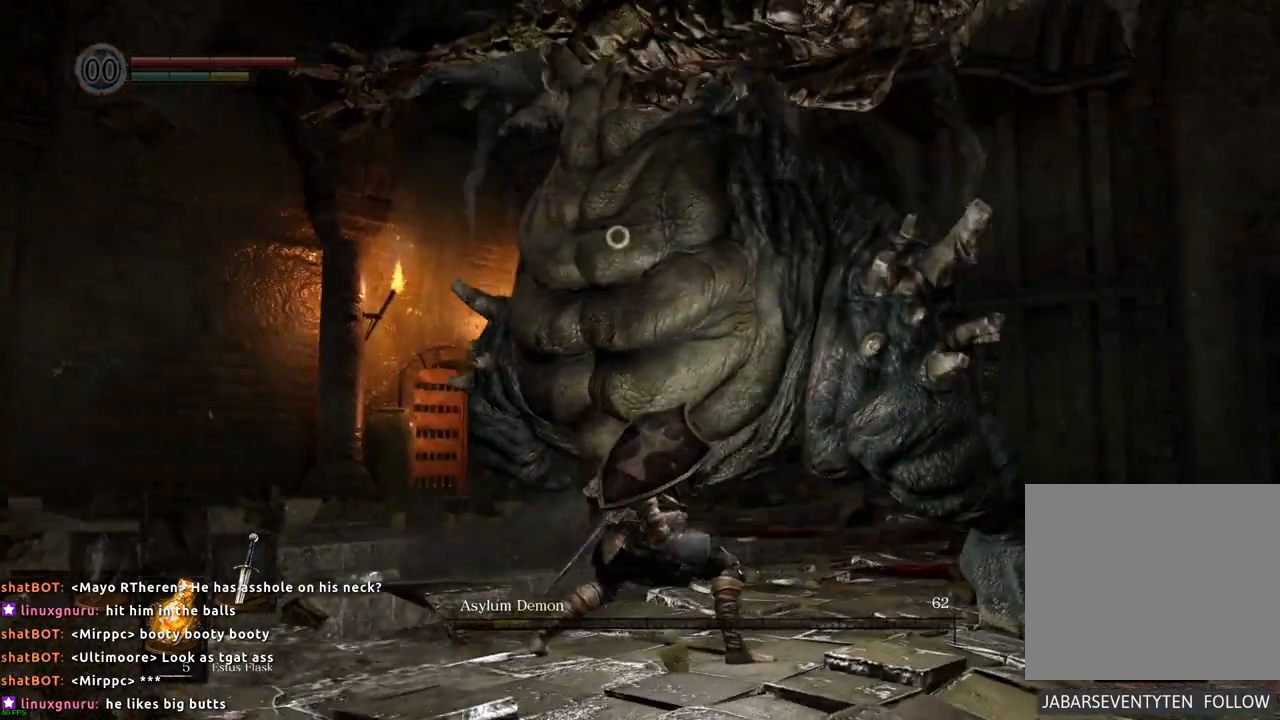
{"buttons": [], "left_stick": "up-left", "right_stick": "center", "events": [[450, "left_stick", "up-left"]]}
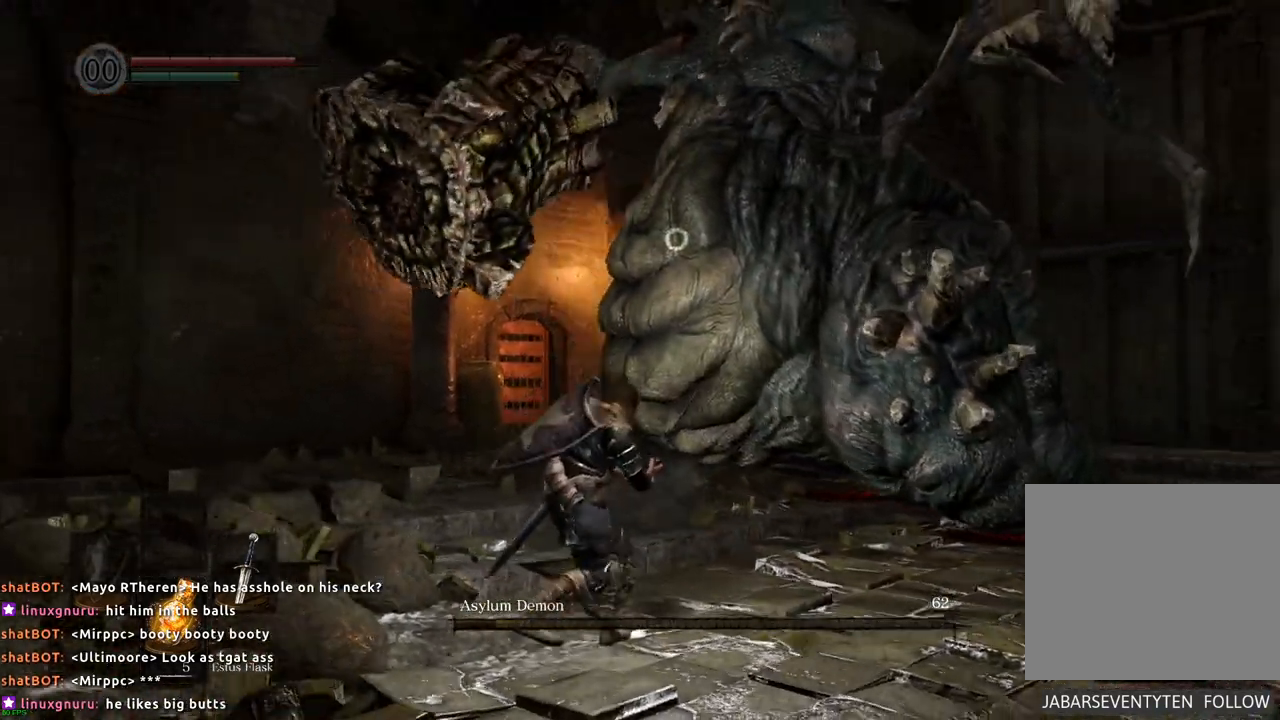
{"buttons": [], "left_stick": "up-left", "right_stick": "center", "events": [[350, "CIRCLE", "down"], [467, "CIRCLE", "up"]]}
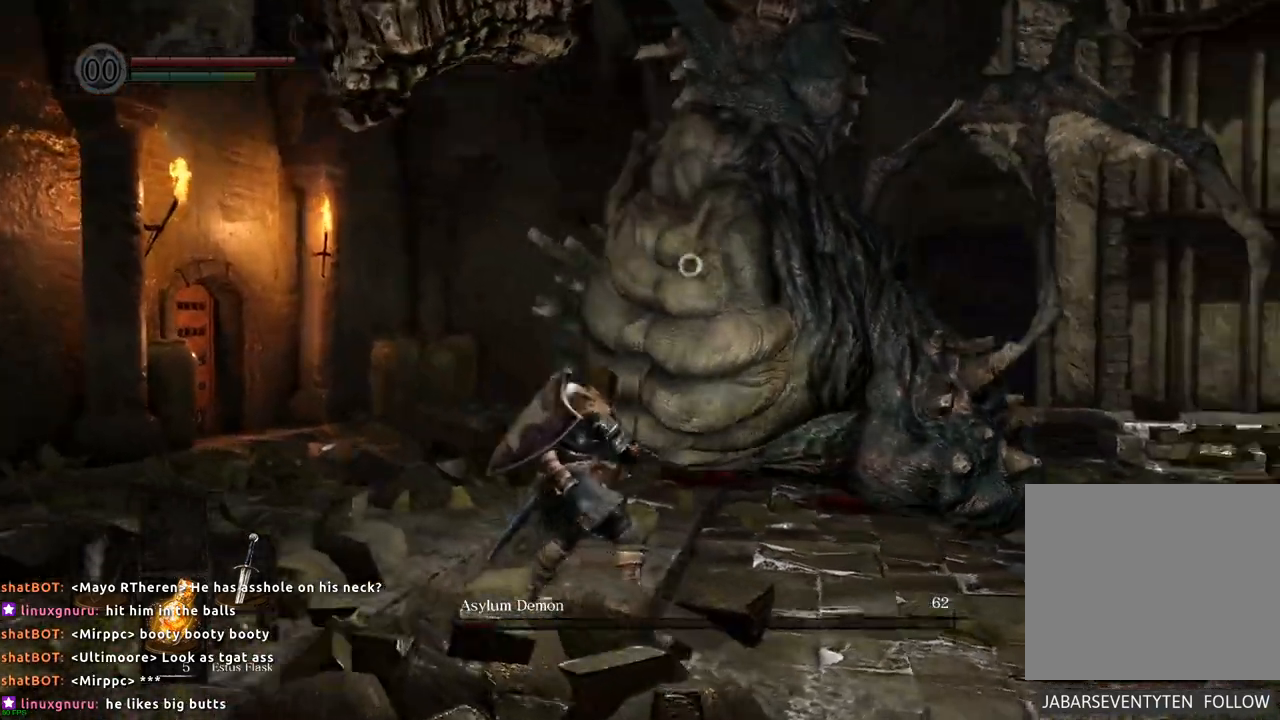
{"buttons": [], "left_stick": "up-left", "right_stick": "center", "events": []}
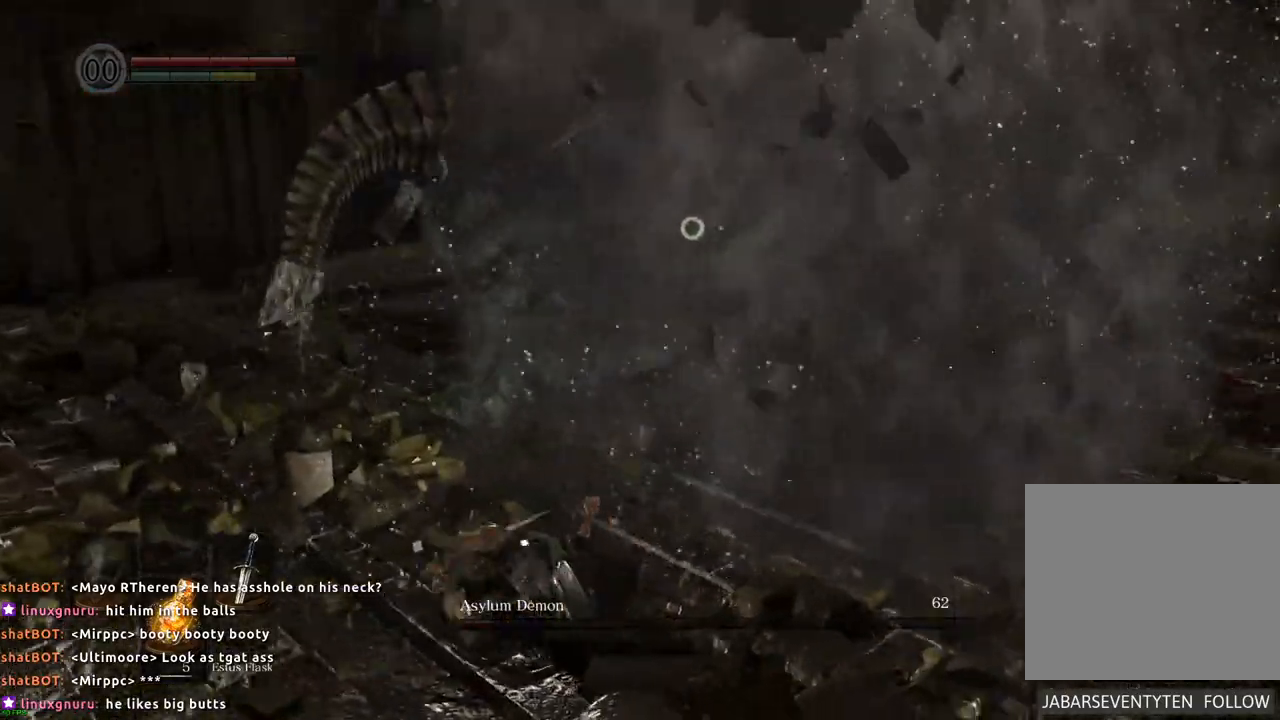
{"buttons": [], "left_stick": "up-left", "right_stick": "center", "events": []}
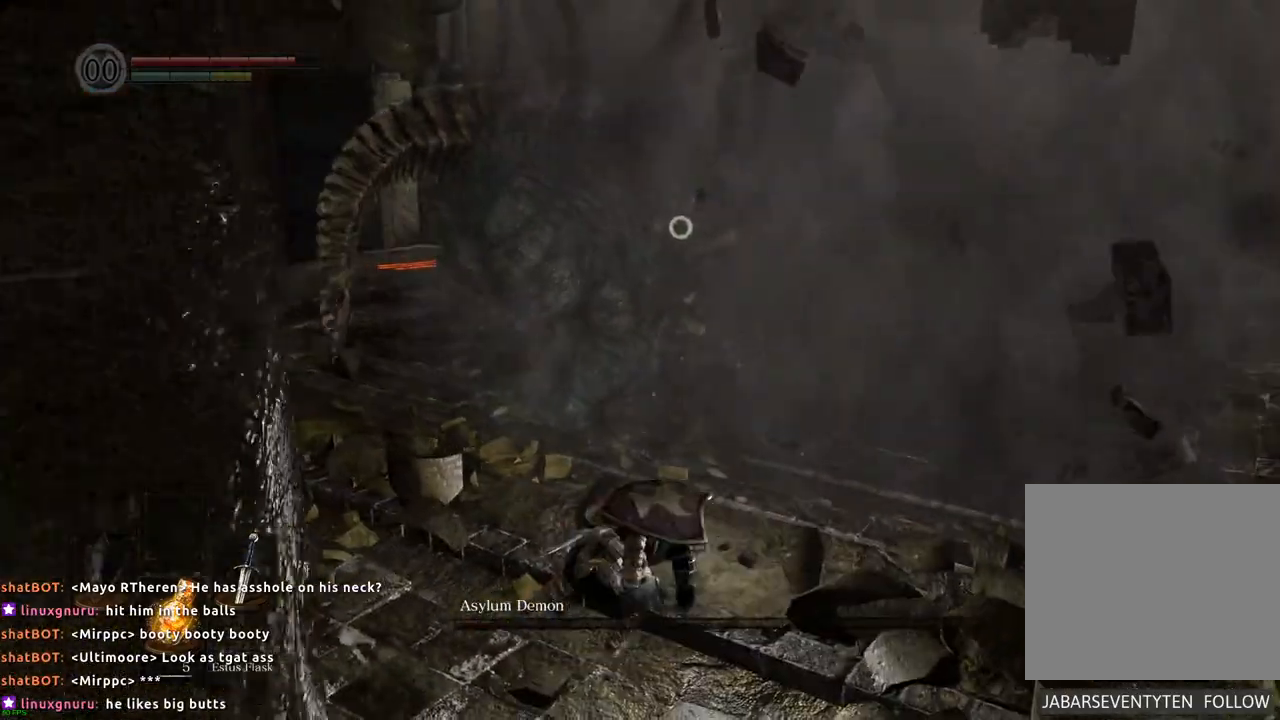
{"buttons": [], "left_stick": "up-left", "right_stick": "center", "events": []}
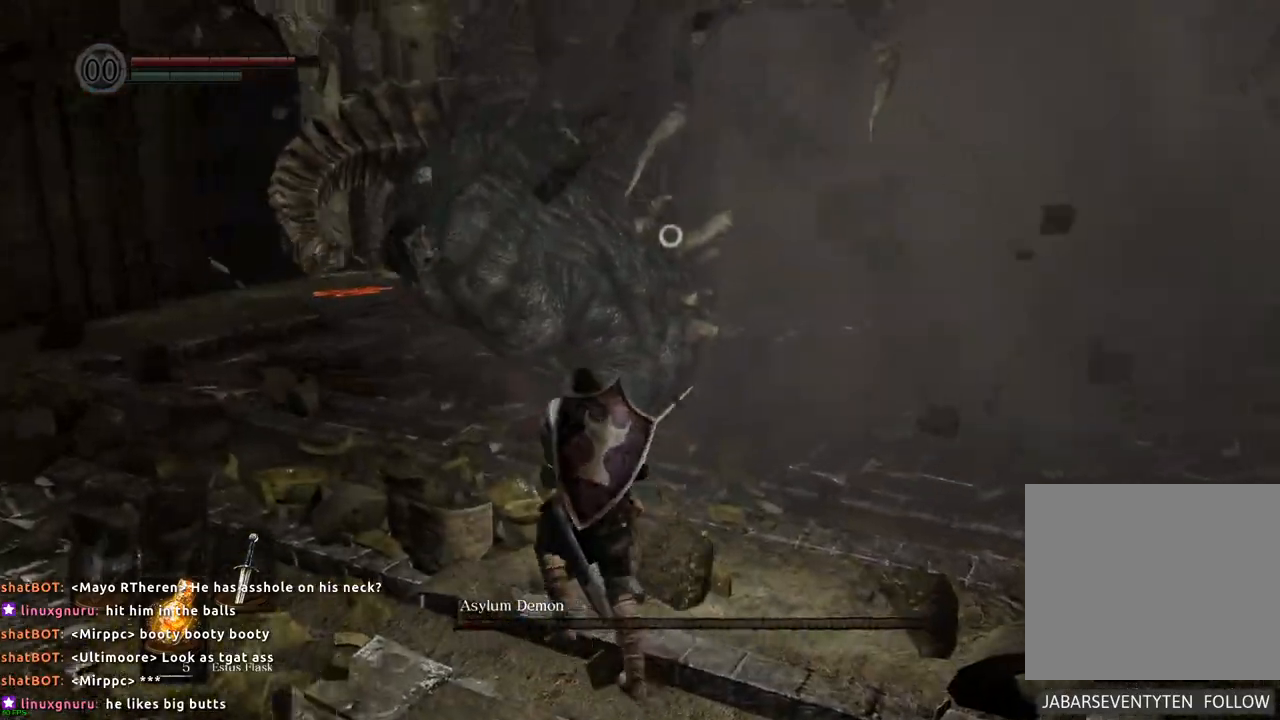
{"buttons": [], "left_stick": "up-left", "right_stick": "center", "events": [[217, "SQUARE", "down"], [317, "SQUARE", "up"]]}
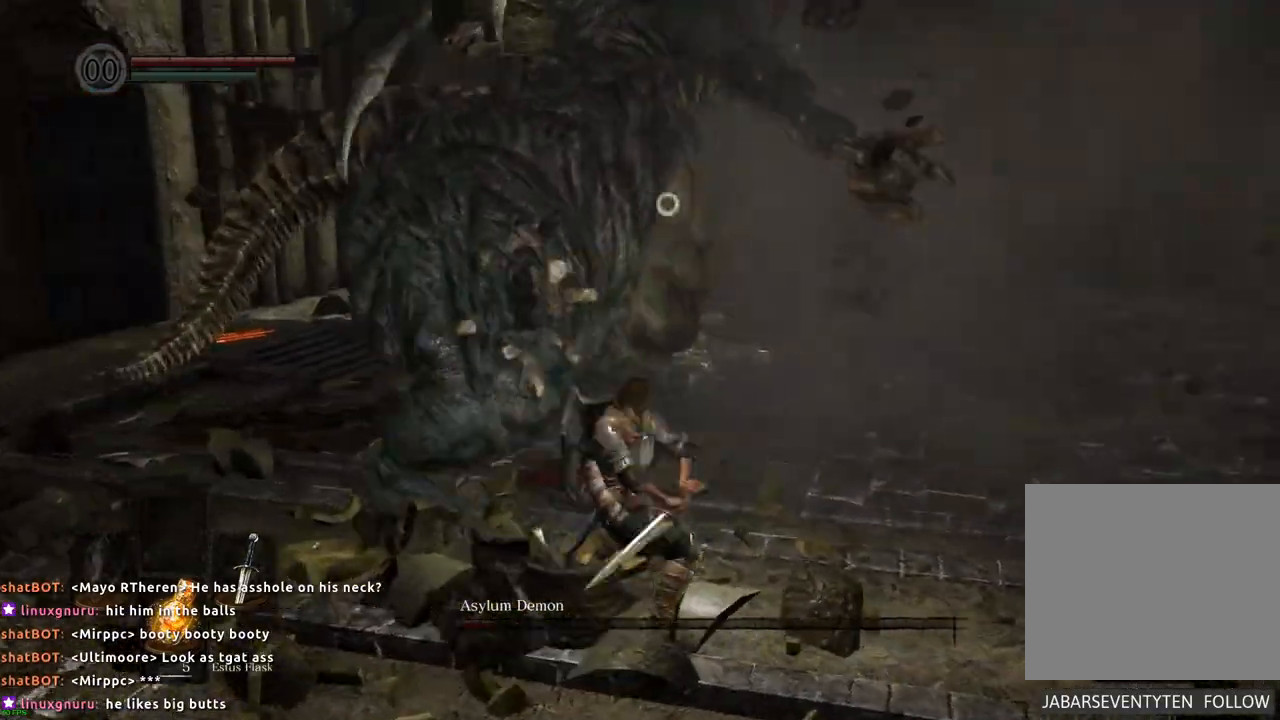
{"buttons": [], "left_stick": "center", "right_stick": "center", "events": [[183, "left_stick", "center"]]}
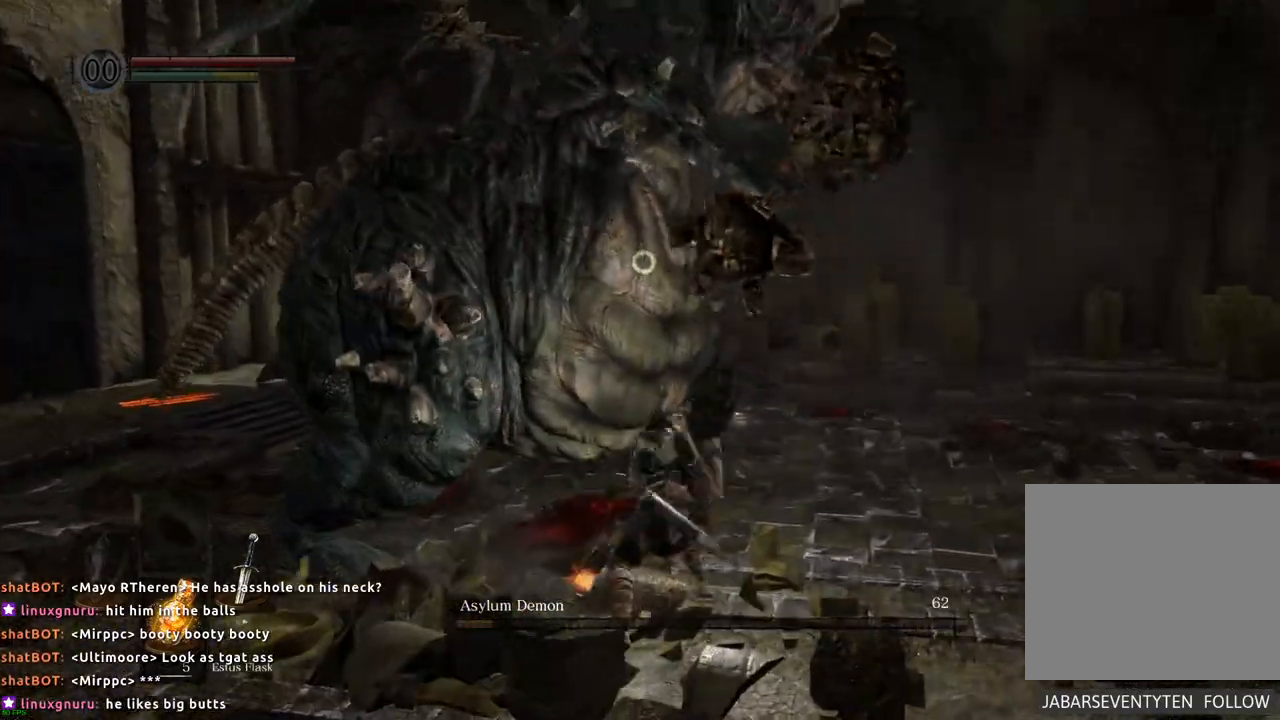
{"buttons": [], "left_stick": "center", "right_stick": "center", "events": [[33, "SQUARE", "down"], [150, "SQUARE", "up"]]}
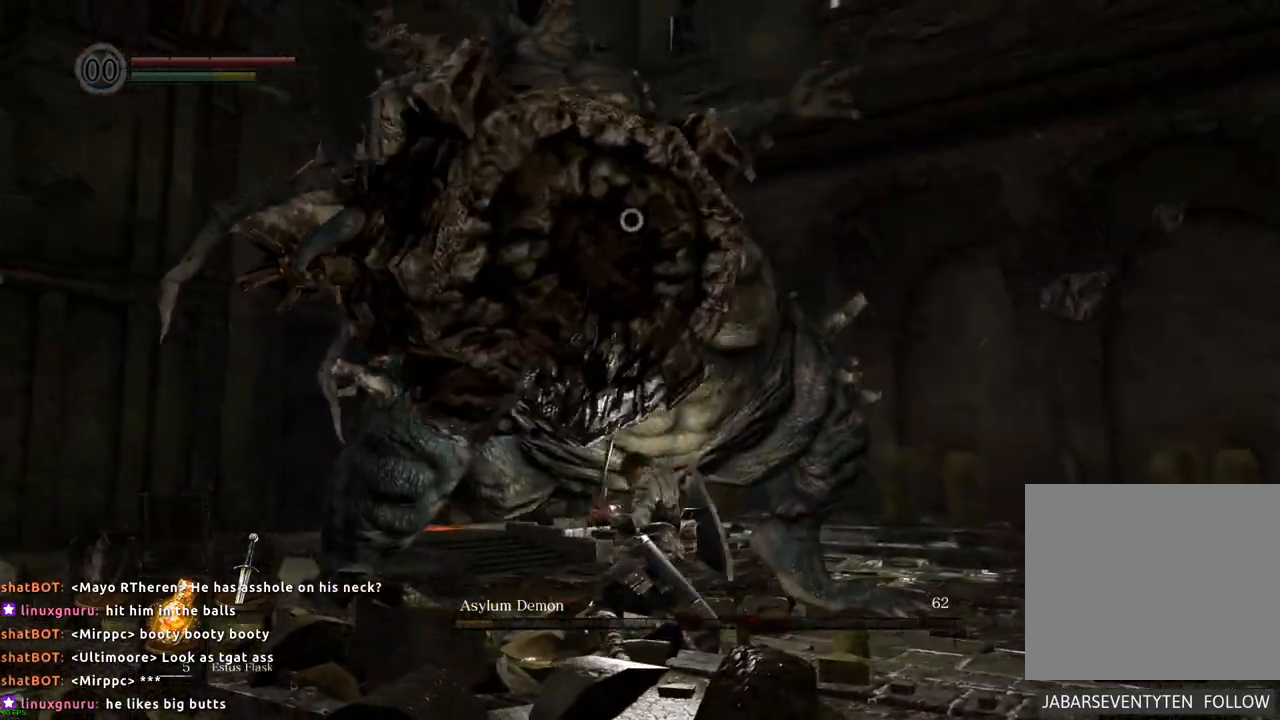
{"buttons": [], "left_stick": "center", "right_stick": "center", "events": []}
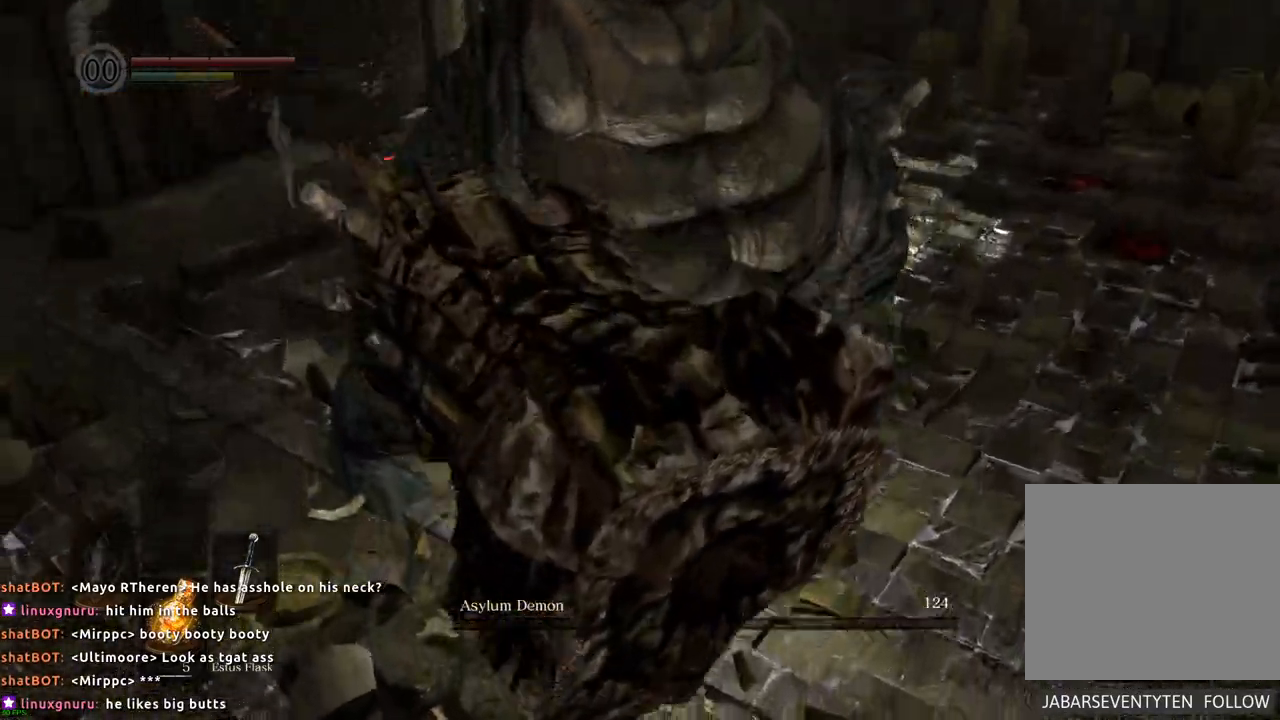
{"buttons": [], "left_stick": "right", "right_stick": "center", "events": [[467, "left_stick", "right"]]}
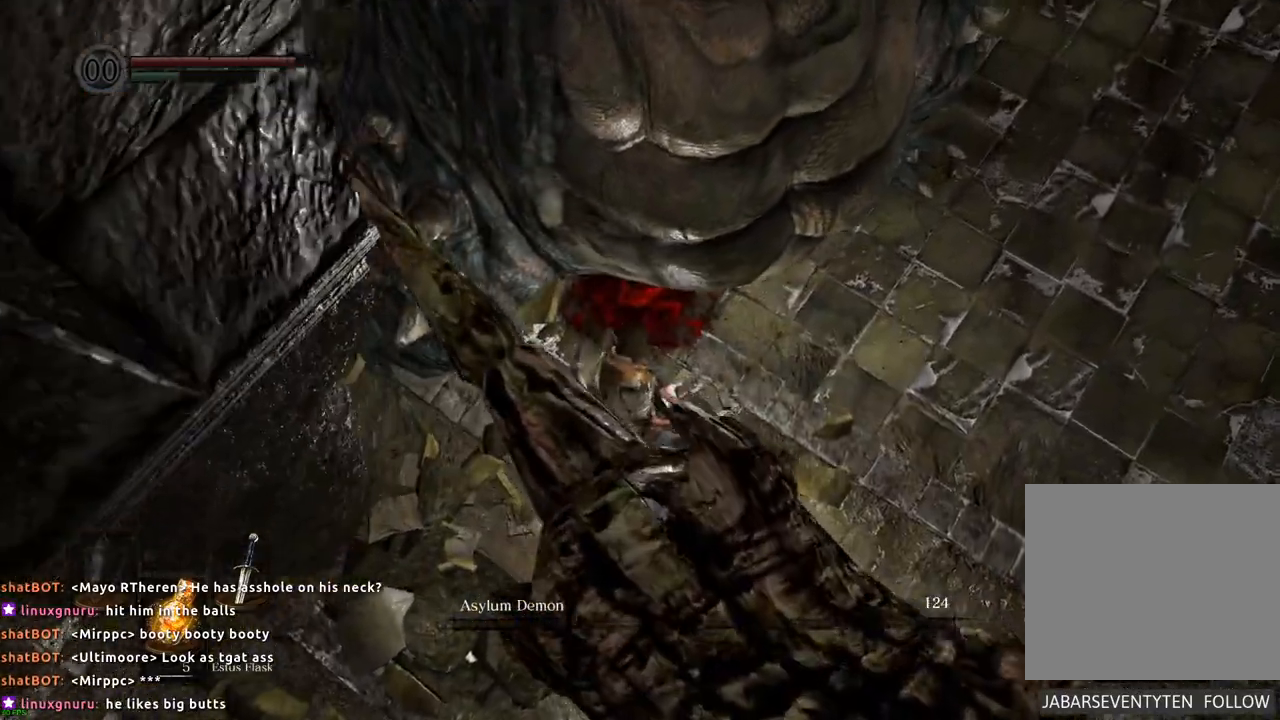
{"buttons": [], "left_stick": "right", "right_stick": "left", "events": [[317, "right_stick", "left"]]}
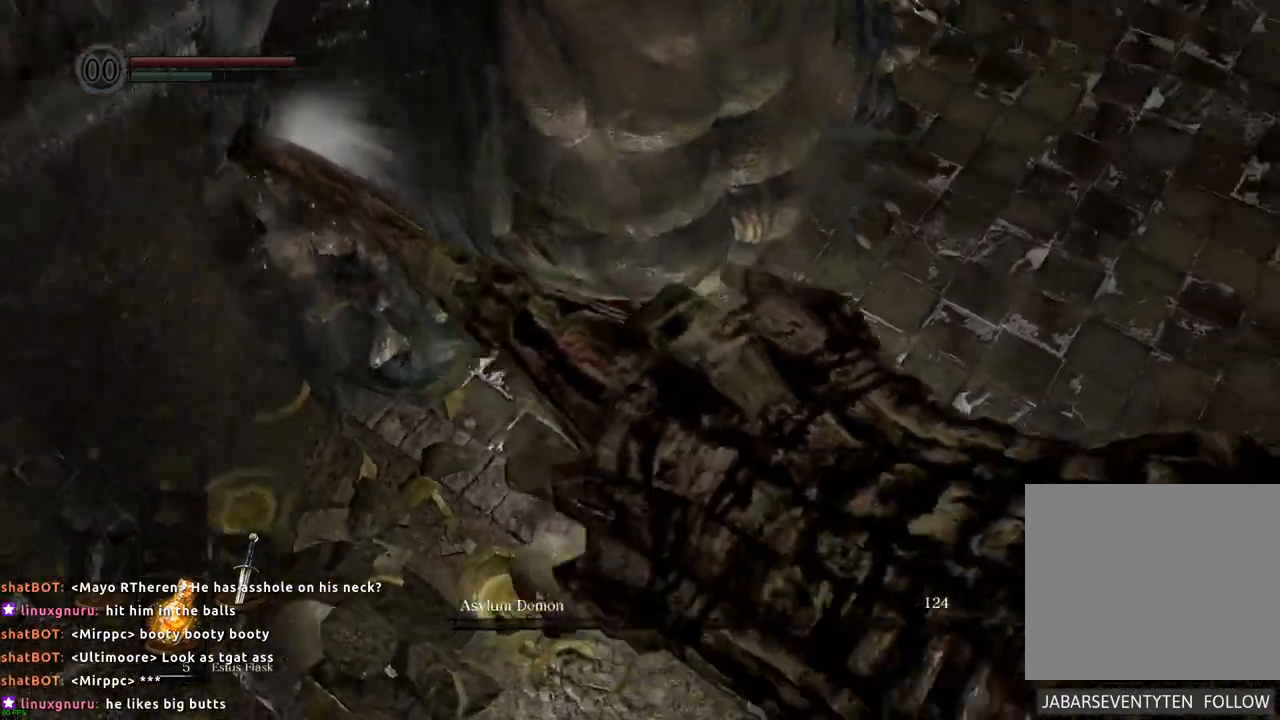
{"buttons": [], "left_stick": "right", "right_stick": "center"}
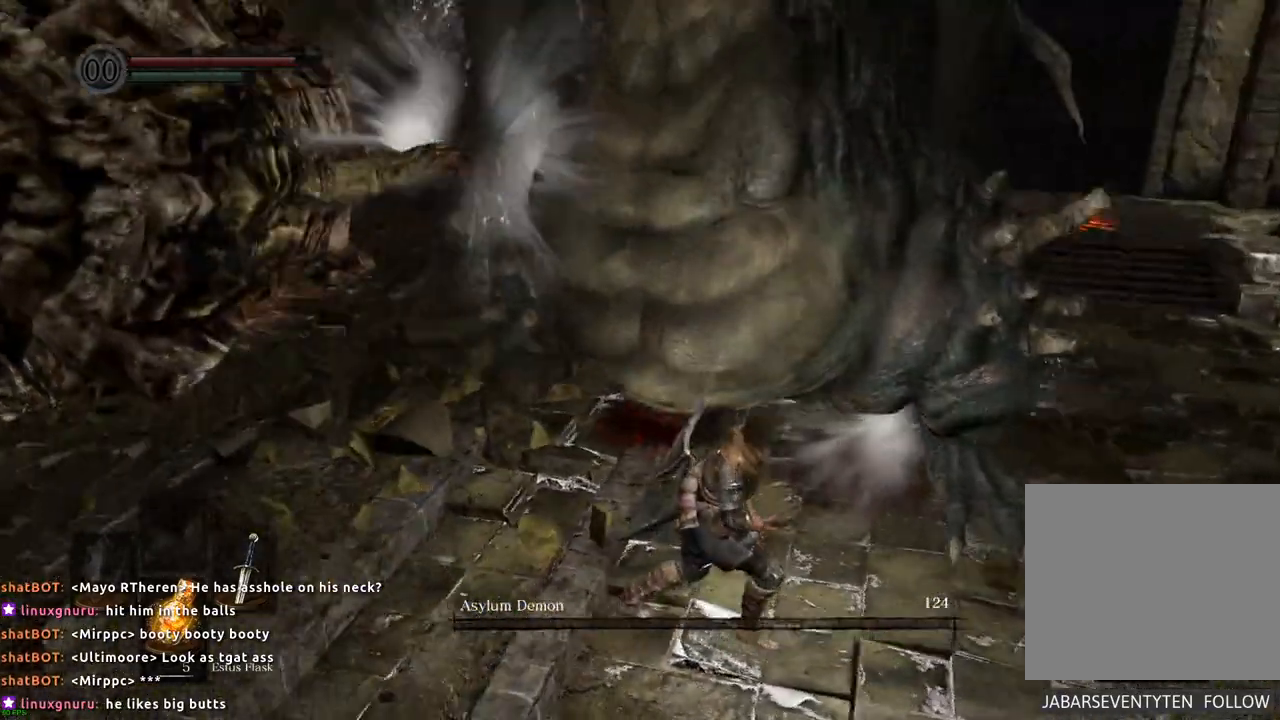
{"buttons": ["SELECT"], "left_stick": "down-right", "right_stick": "center"}
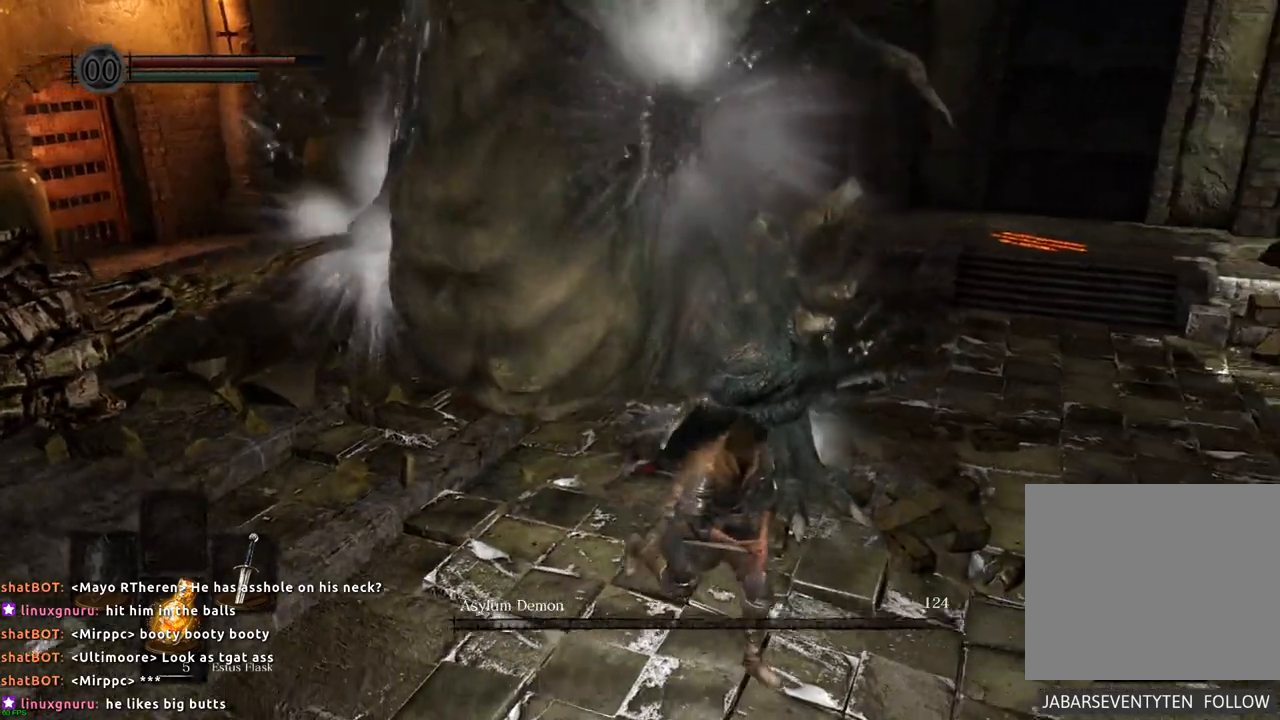
{"buttons": [], "left_stick": "center", "right_stick": "center"}
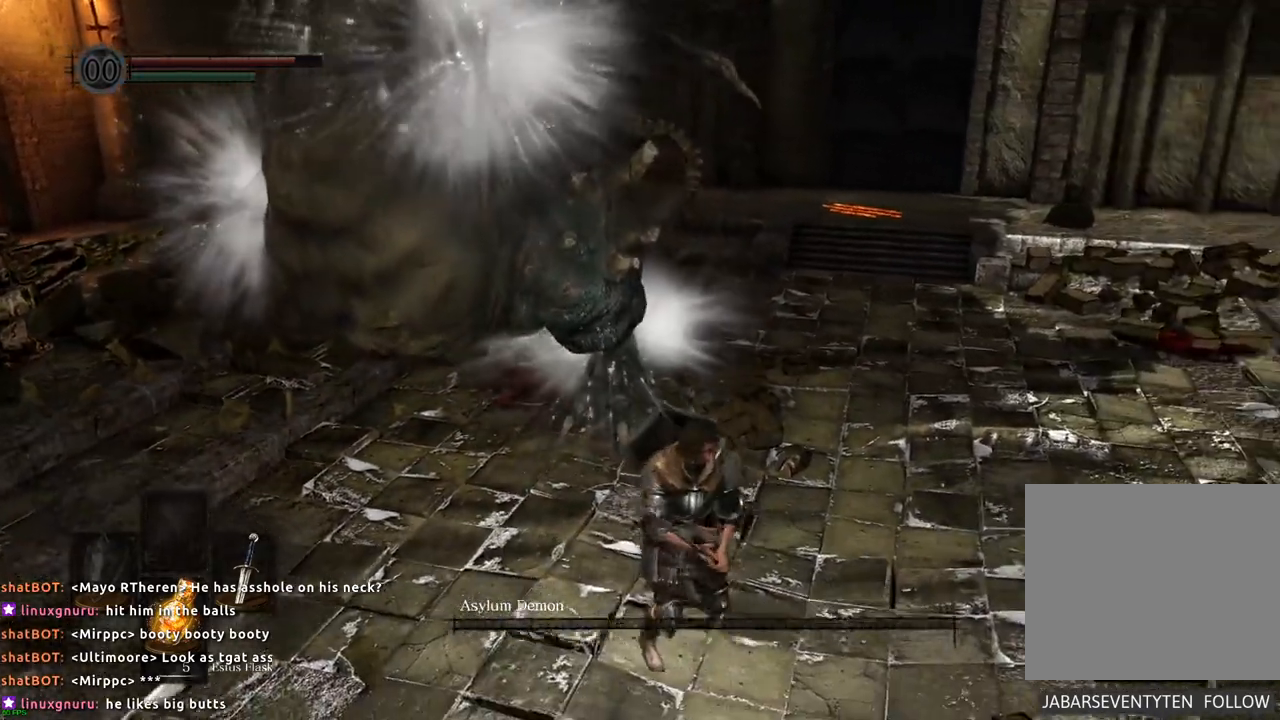
{"buttons": [], "left_stick": "center", "right_stick": "center", "events": [[233, "right_stick", "left"], [350, "right_stick", "center"]]}
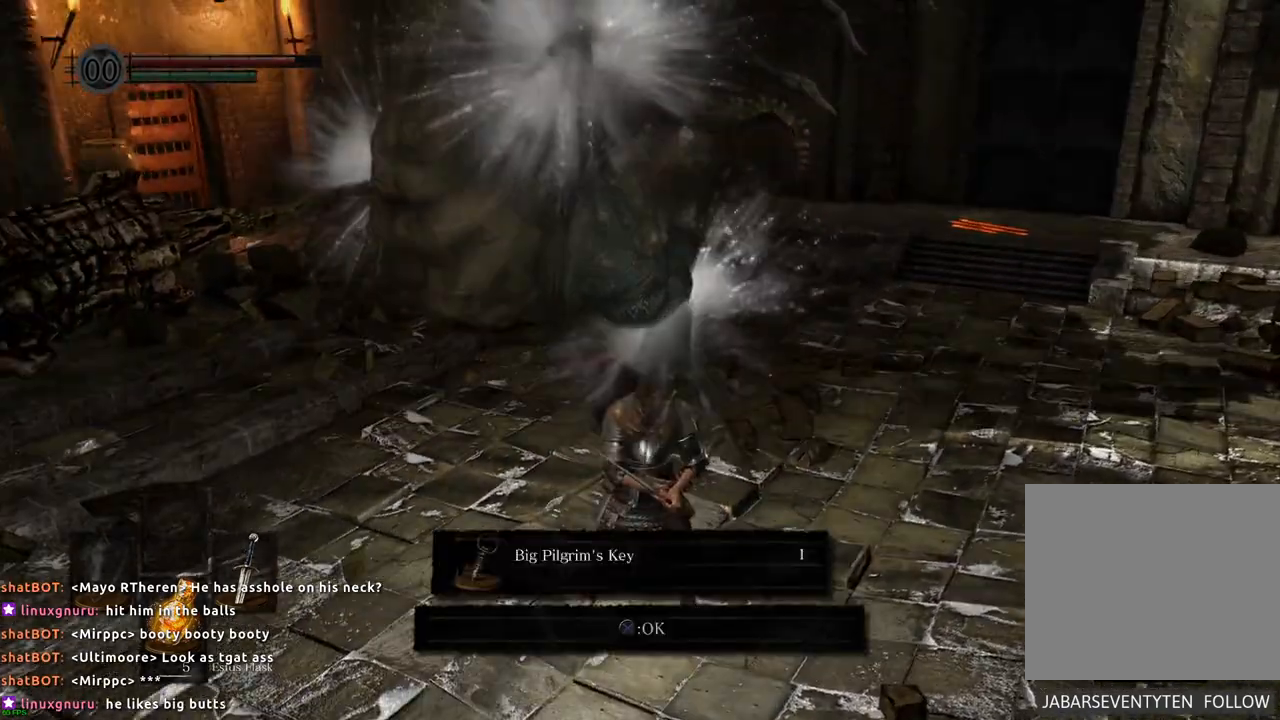
{"buttons": [], "left_stick": "center", "right_stick": "left", "events": [[467, "right_stick", "left"]]}
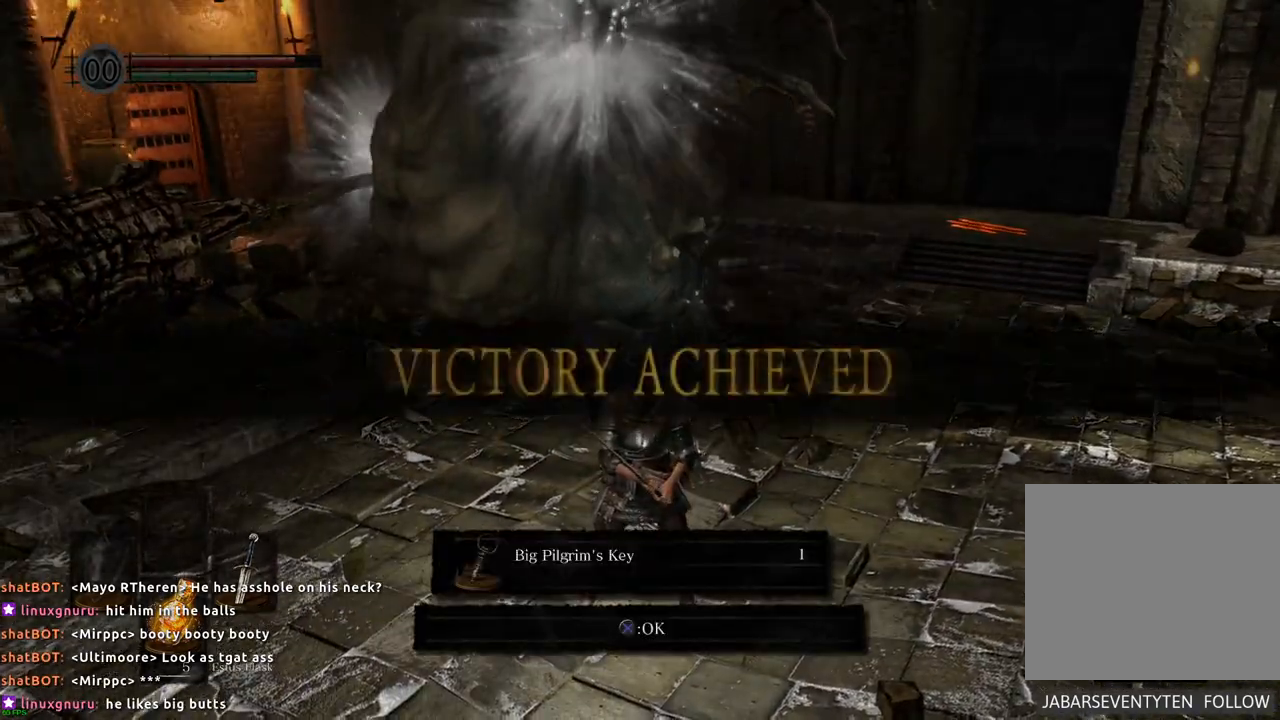
{"buttons": [], "left_stick": "center", "right_stick": "center", "events": [[100, "right_stick", "center"], [183, "CROSS", "down"], [267, "CROSS", "up"]]}